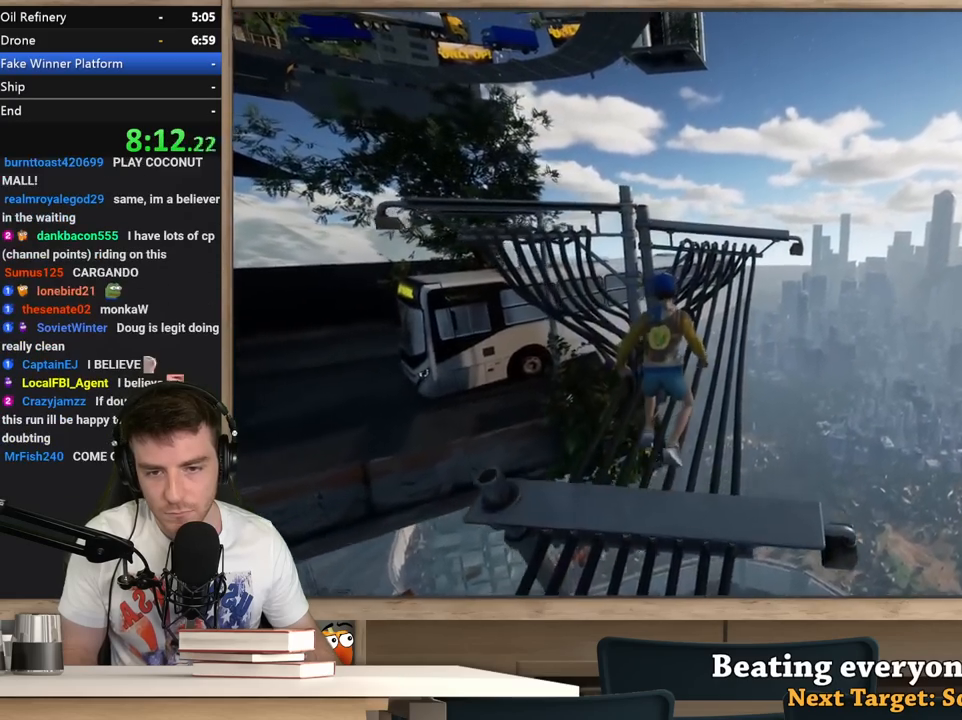
Gameplay with keyboard and mouse; each line is a JSON object with the keys and mouse buttons held at the frame after it. "events" lists presses ("down") and releases ("up") of "1", "2", "3", "4", "5", "a", "alt", "c", "ctrl", "d", "e", "f", "q", "r", "s", "shift", "space", "tab", "v", "w", "x", "z", "mouse_left", "mouse_middle", "mouse_right", "mouse_wheel_up" and "mouse_wheel_down" between this image and that frame as [ms after this image, input, new state], when the widget could be followed in between. "mouse_left", "mouse_middle", "mouse_right", "mouse_wheel_up", "mouse_wheel_down" = the "left", "middle", "right", "wheel_up", "wheel_down" buttons of the "mouse" list. No other keys are recorded. Not read: mouse_move.
{"keys": ["shift", "w"], "mouse": [], "events": []}
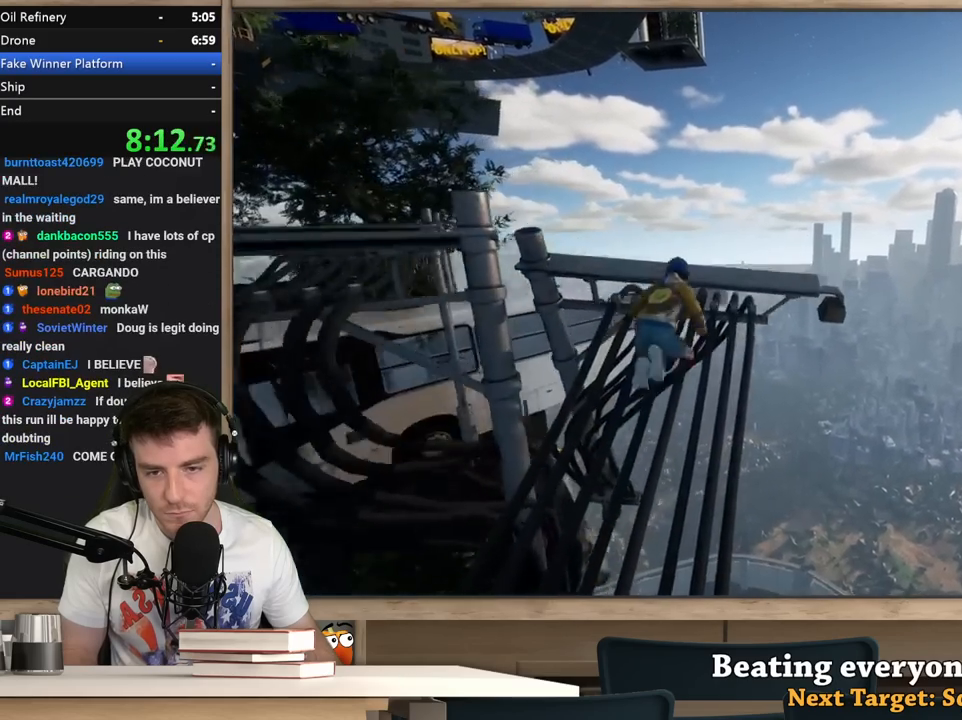
{"keys": [], "mouse": [], "events": [[17, "shift", "up"], [100, "space", "down"], [200, "space", "up"], [250, "w", "up"]]}
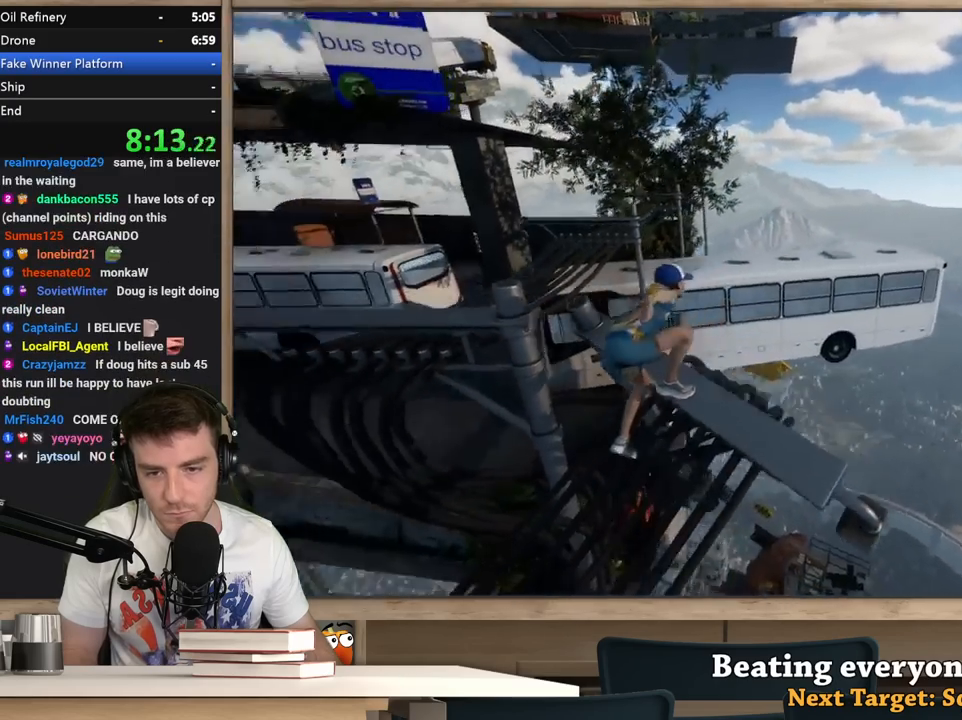
{"keys": ["w"], "mouse": [], "events": [[450, "w", "down"]]}
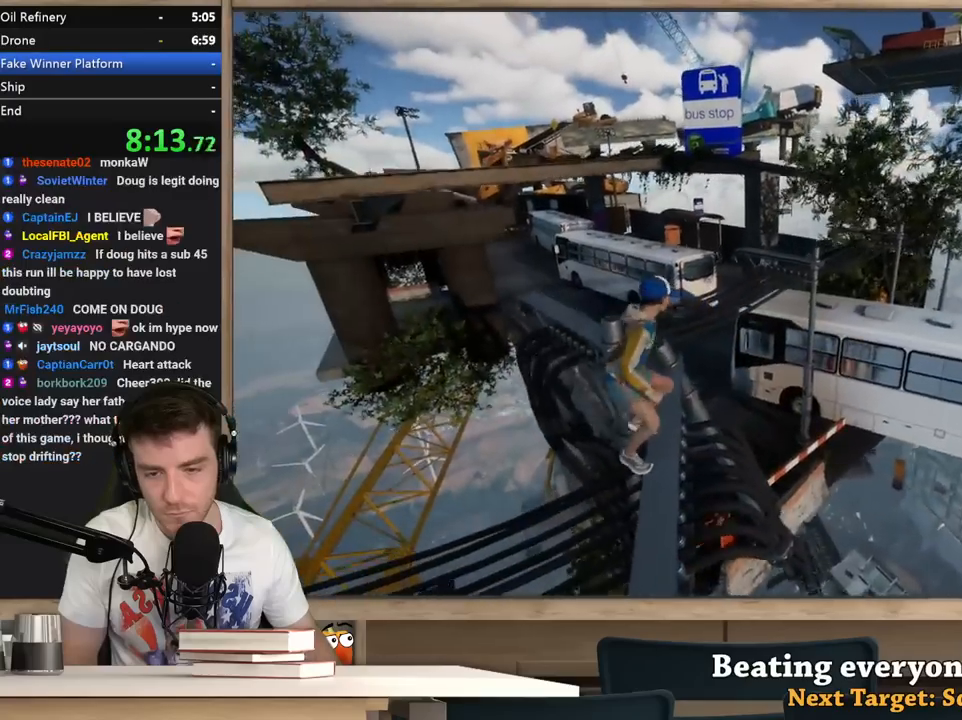
{"keys": ["w"], "mouse": [], "events": [[133, "space", "down"], [267, "a", "down"], [317, "space", "up"], [467, "a", "up"]]}
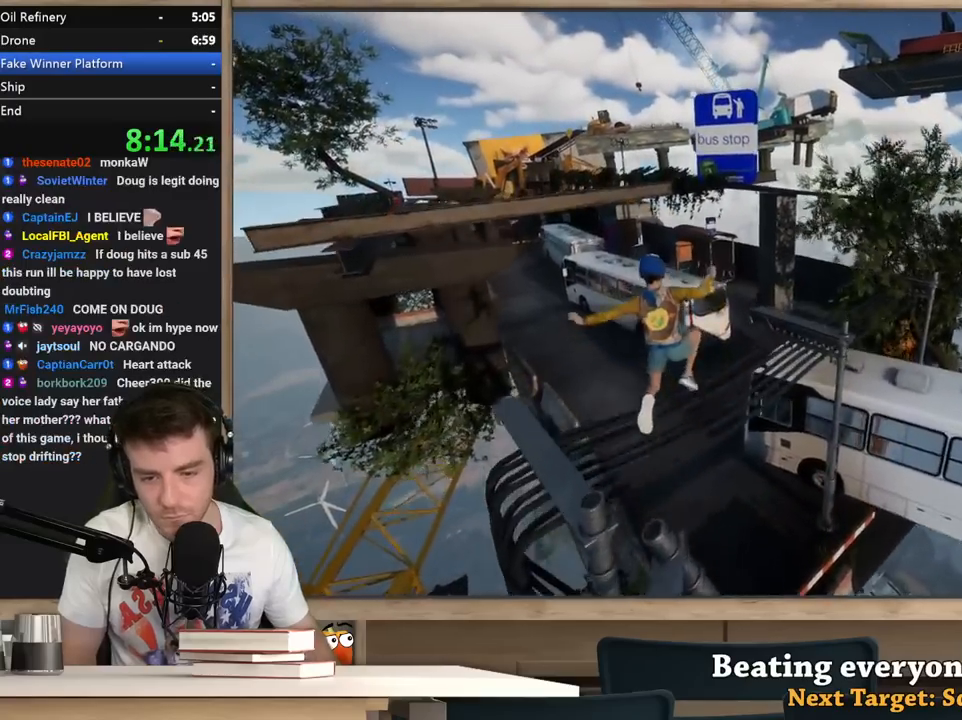
{"keys": ["w"], "mouse": [], "events": [[250, "a", "down"], [383, "a", "up"]]}
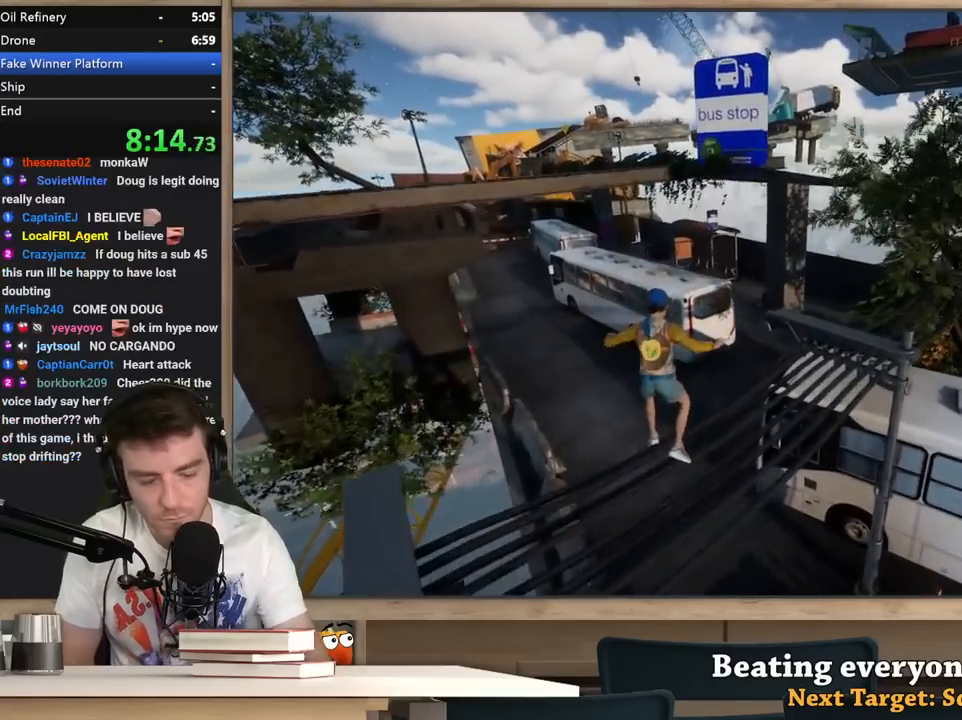
{"keys": ["w"], "mouse": [], "events": []}
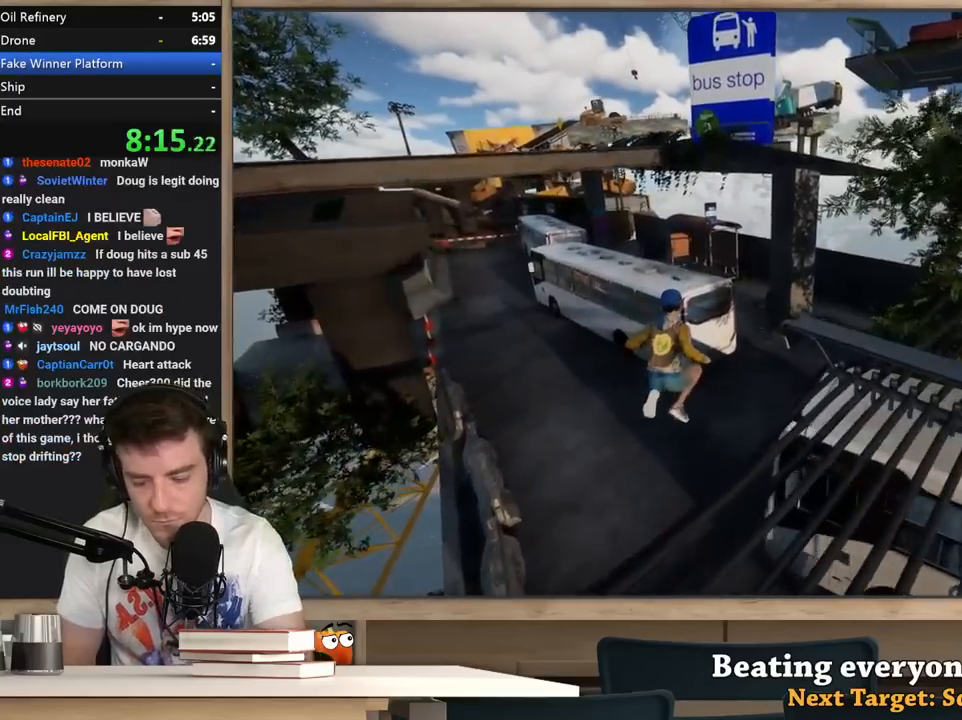
{"keys": ["w"], "mouse": [], "events": []}
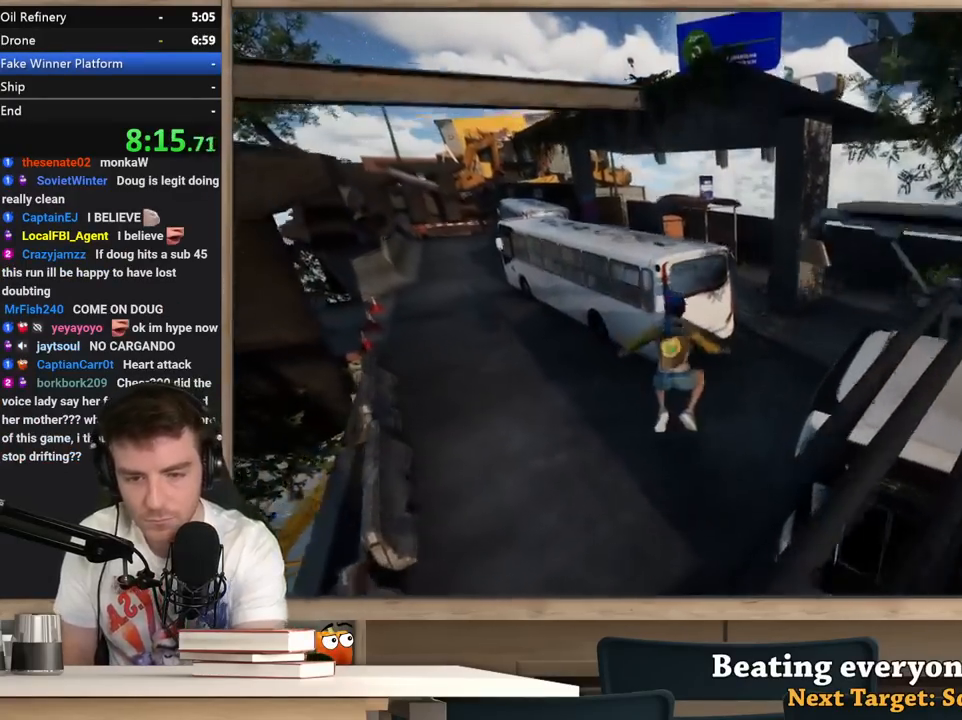
{"keys": ["w"], "mouse": [], "events": [[333, "d", "down"], [433, "d", "up"]]}
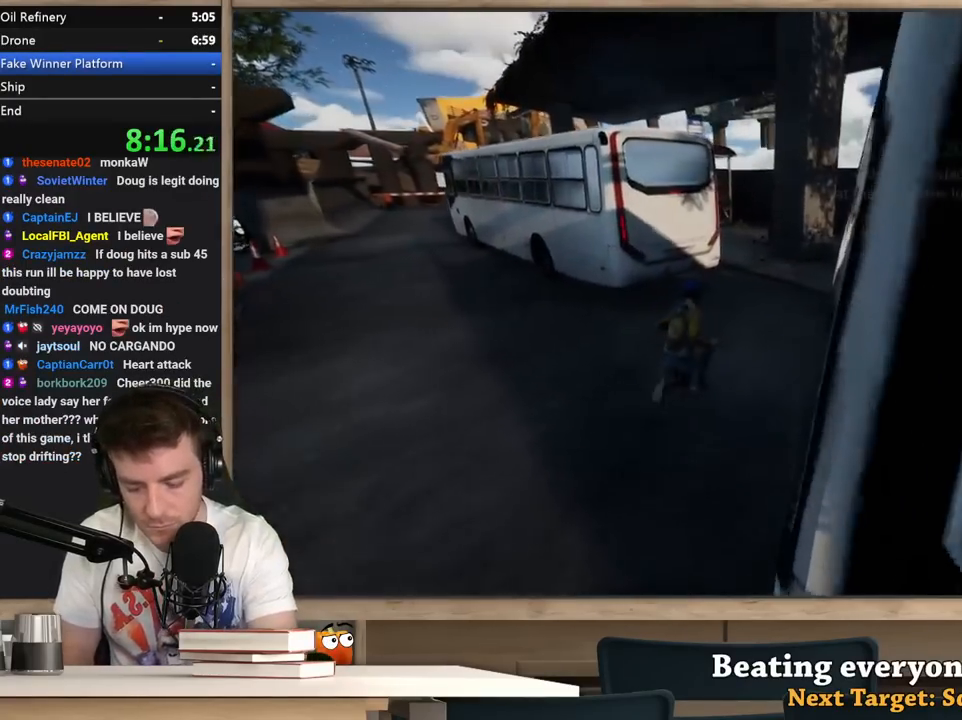
{"keys": ["w"], "mouse": [], "events": [[17, "d", "down"], [117, "d", "up"], [400, "d", "down"], [483, "d", "up"]]}
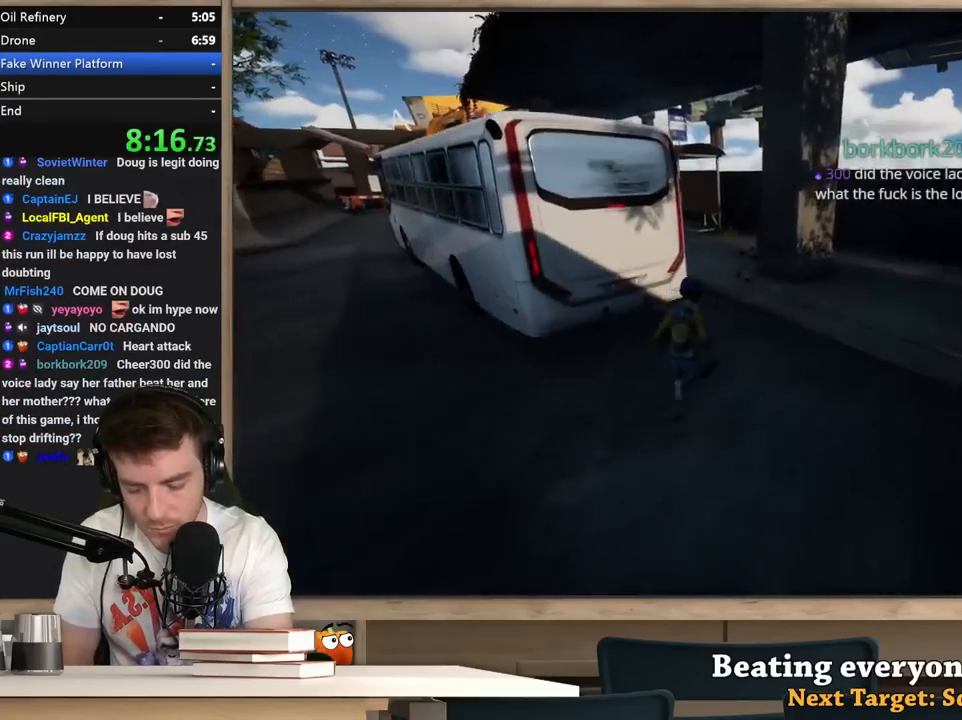
{"keys": ["shift", "w"], "mouse": [], "events": [[317, "shift", "down"]]}
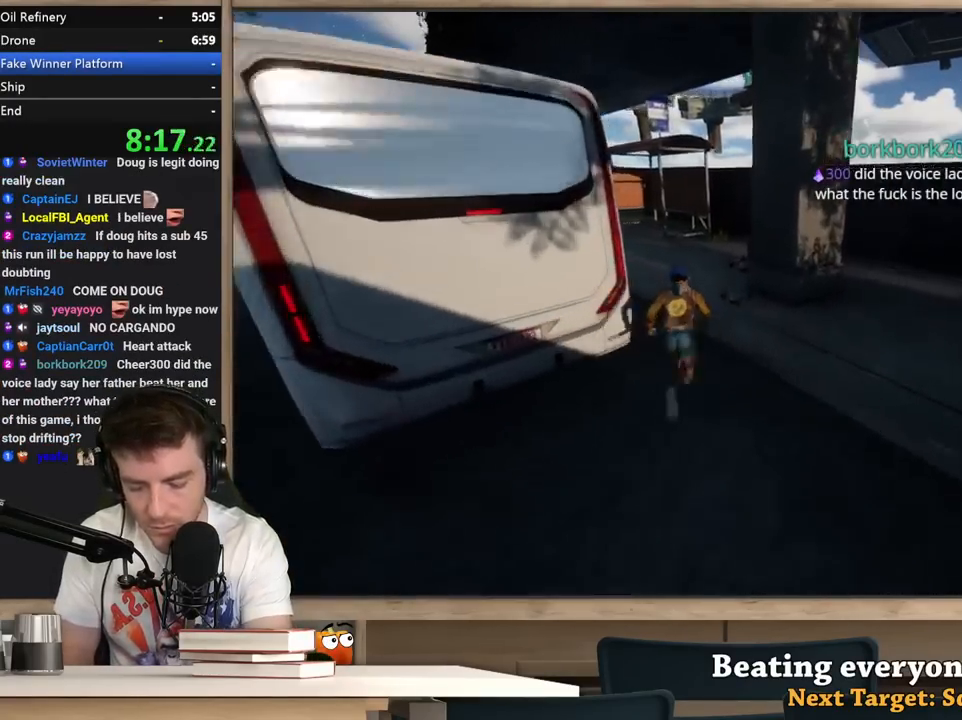
{"keys": ["a", "shift", "w"], "mouse": [], "events": [[100, "a", "down"], [200, "a", "up"], [433, "a", "down"]]}
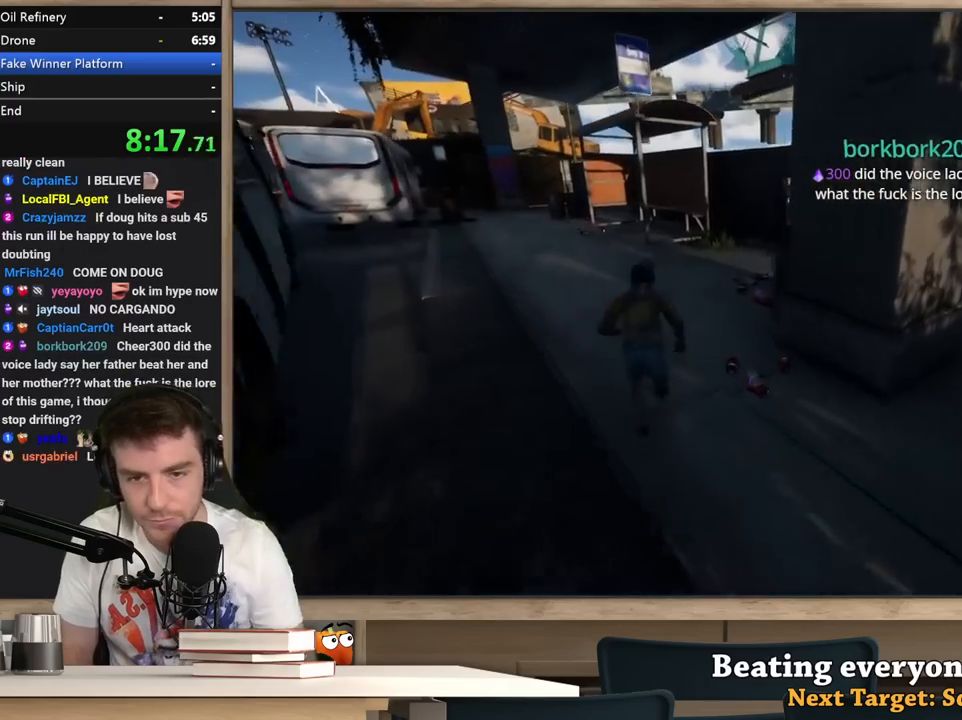
{"keys": ["w"], "mouse": [], "events": [[67, "a", "up"], [67, "shift", "up"], [250, "d", "down"], [500, "d", "up"]]}
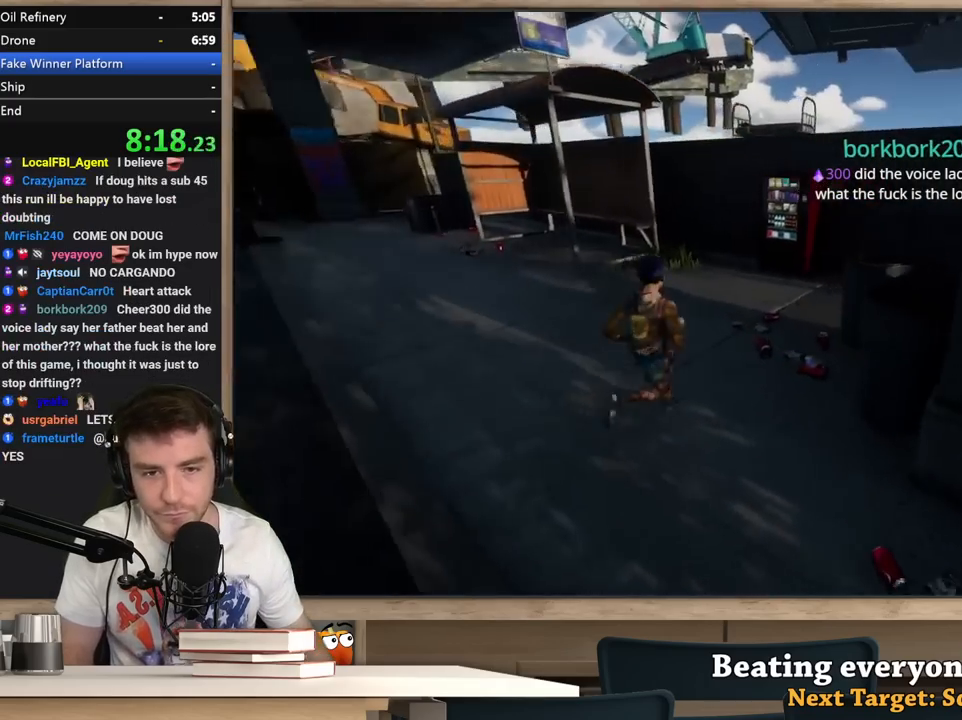
{"keys": ["w"], "mouse": [], "events": [[267, "shift", "down"], [500, "shift", "up"]]}
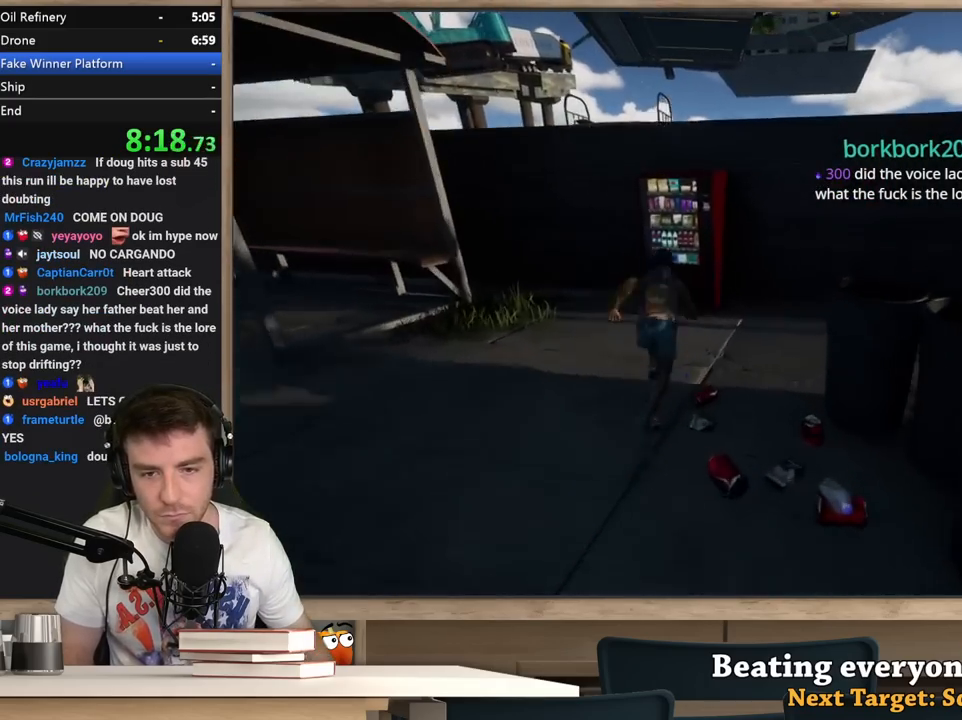
{"keys": [], "mouse": [], "events": [[250, "space", "down"], [433, "space", "up"], [483, "w", "up"]]}
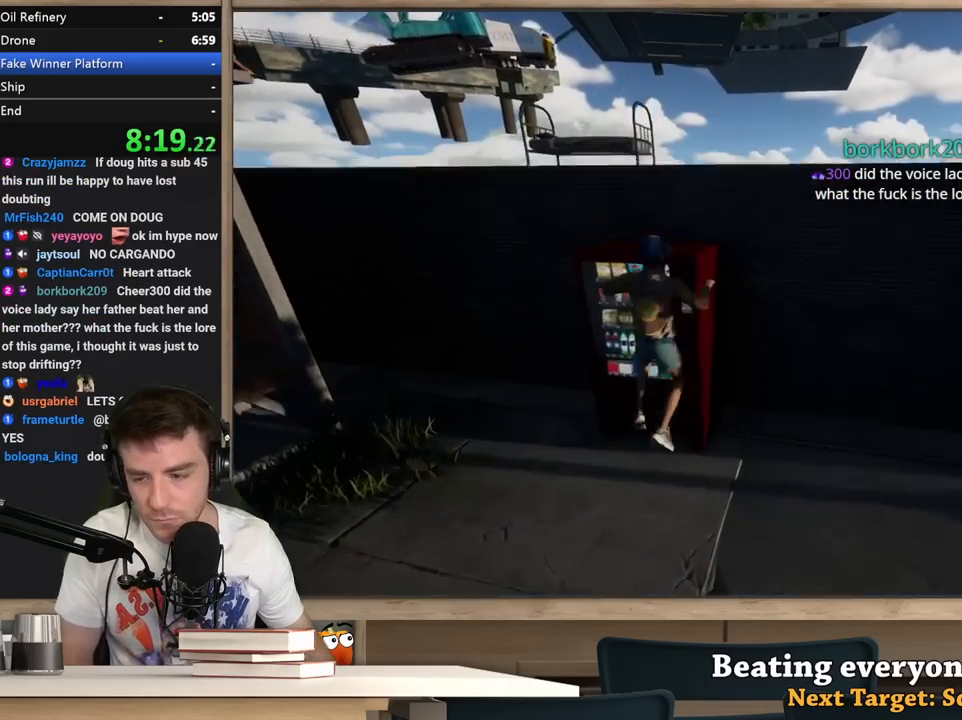
{"keys": [], "mouse": [], "events": [[217, "w", "down"], [250, "w", "up"]]}
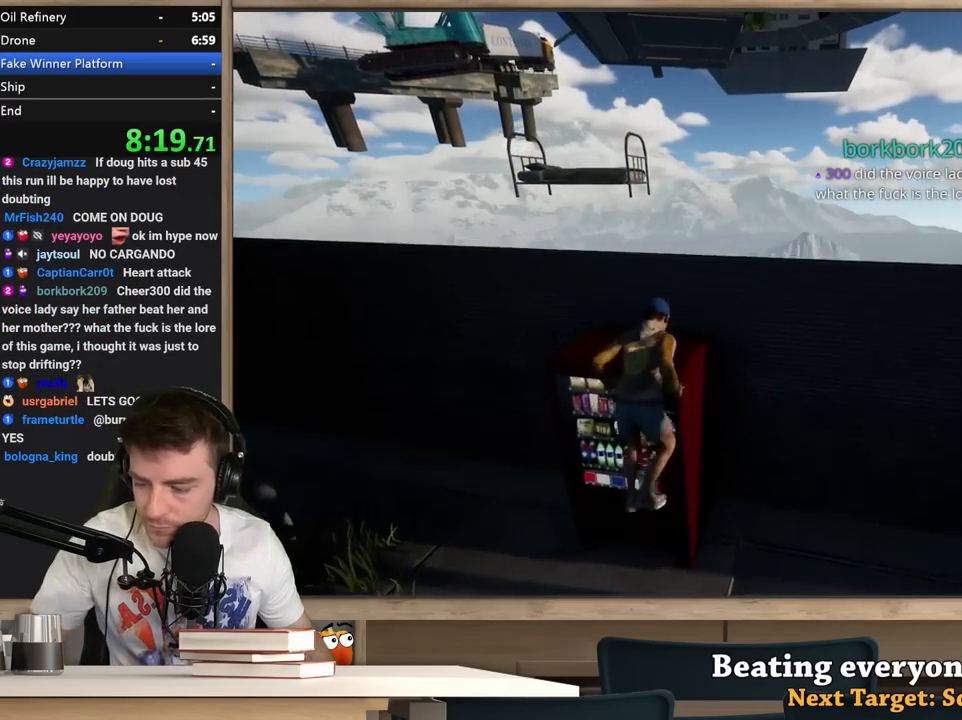
{"keys": [], "mouse": [], "events": []}
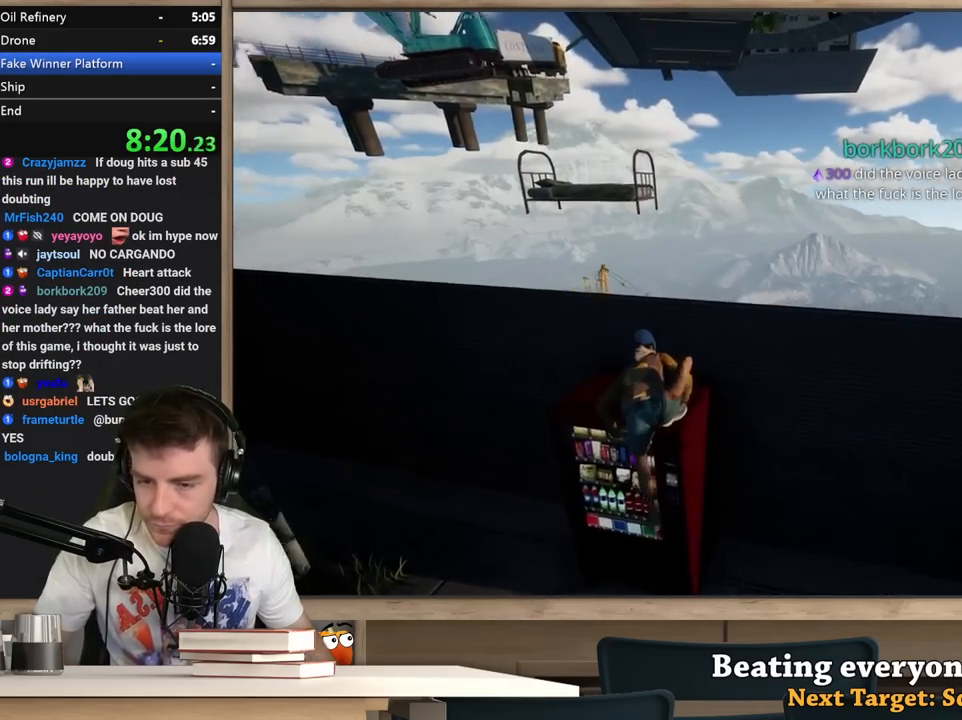
{"keys": [], "mouse": [], "events": []}
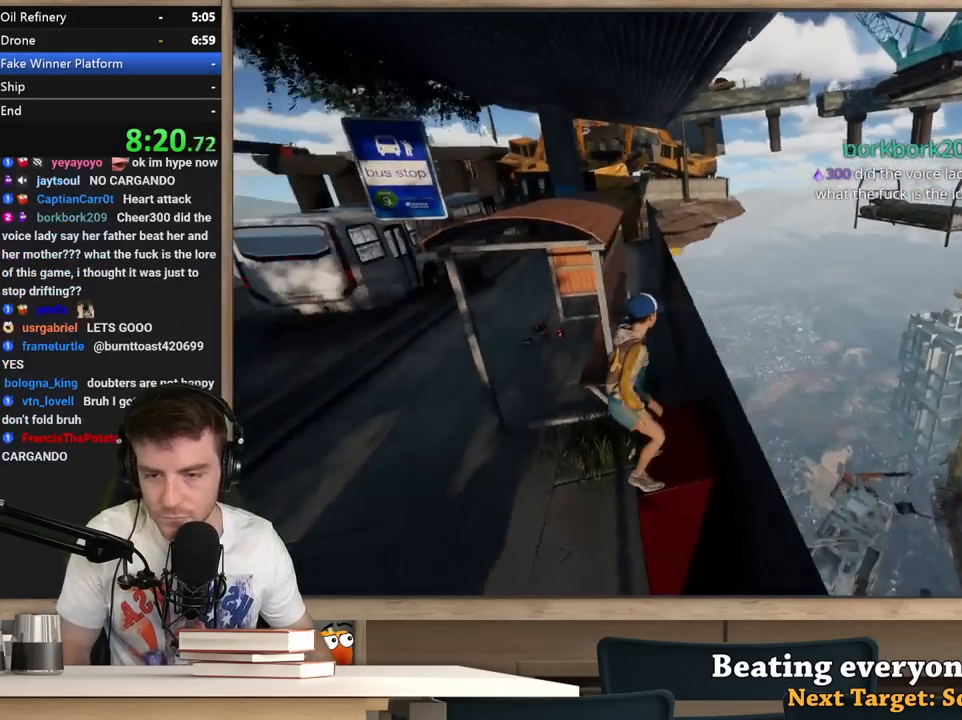
{"keys": [], "mouse": [], "events": []}
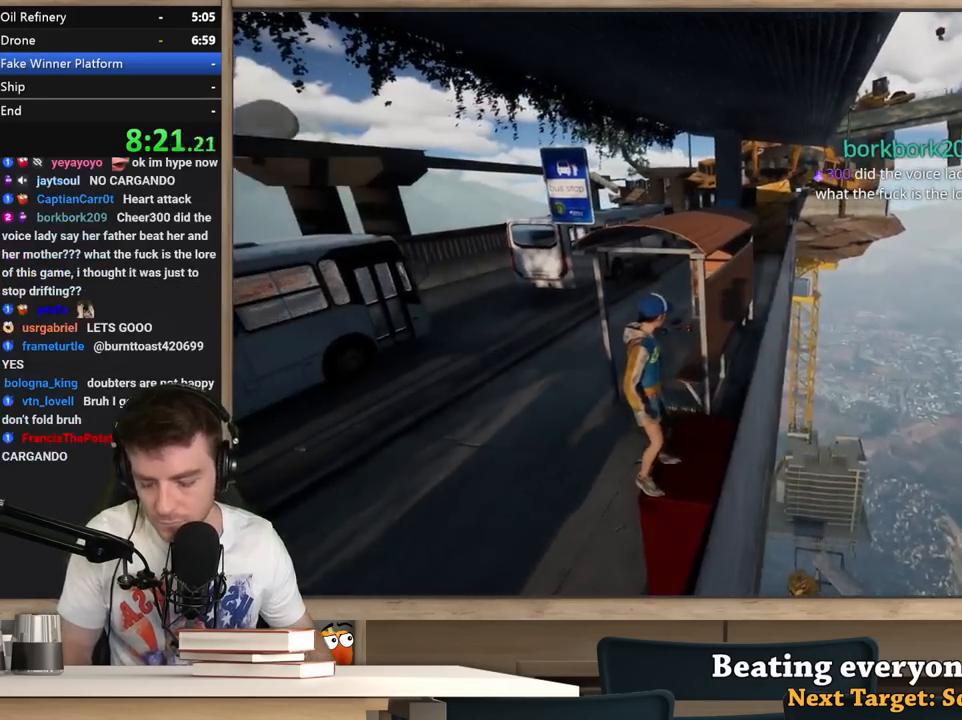
{"keys": ["space", "w"], "mouse": [], "events": [[133, "w", "down"], [267, "space", "down"], [417, "a", "down"], [500, "a", "up"]]}
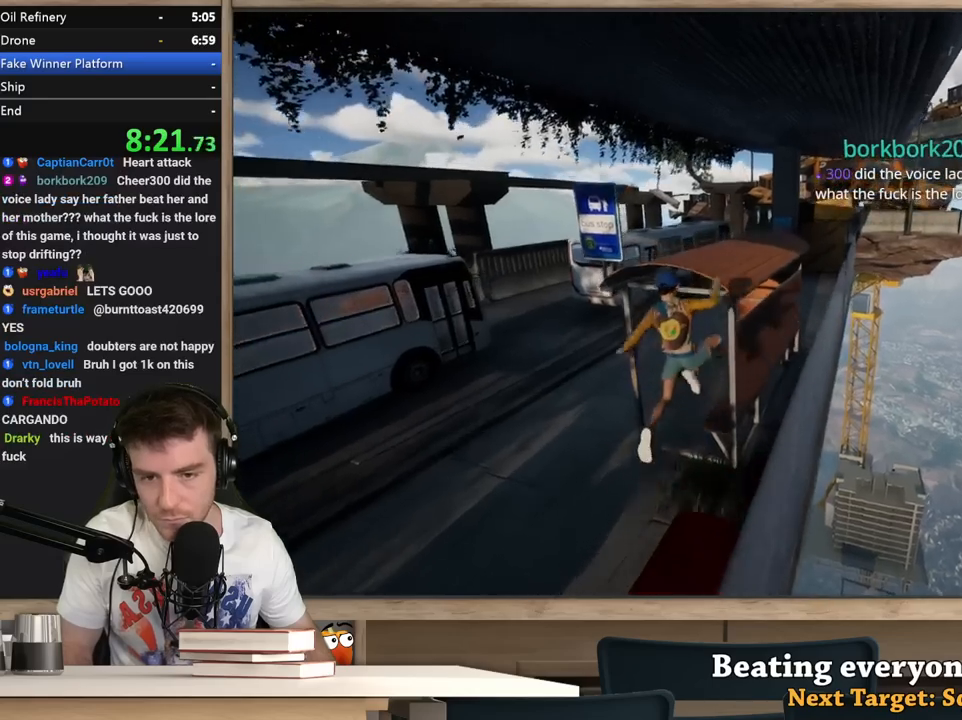
{"keys": ["a", "w"], "mouse": [], "events": [[150, "space", "up"], [333, "a", "down"]]}
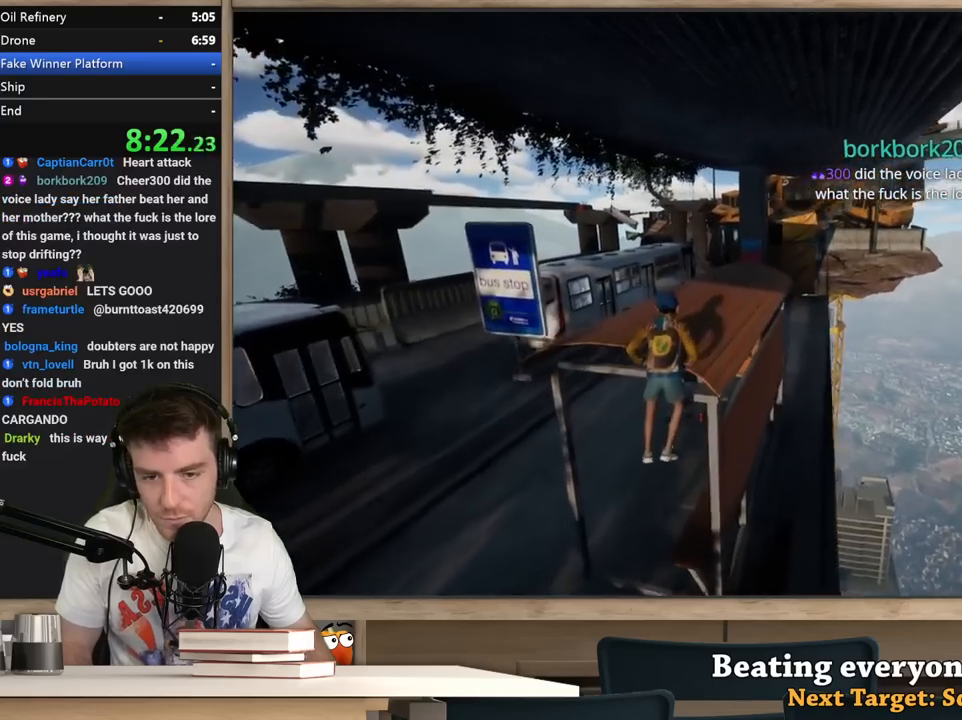
{"keys": ["a", "w"], "mouse": [], "events": [[17, "a", "up"], [217, "a", "down"]]}
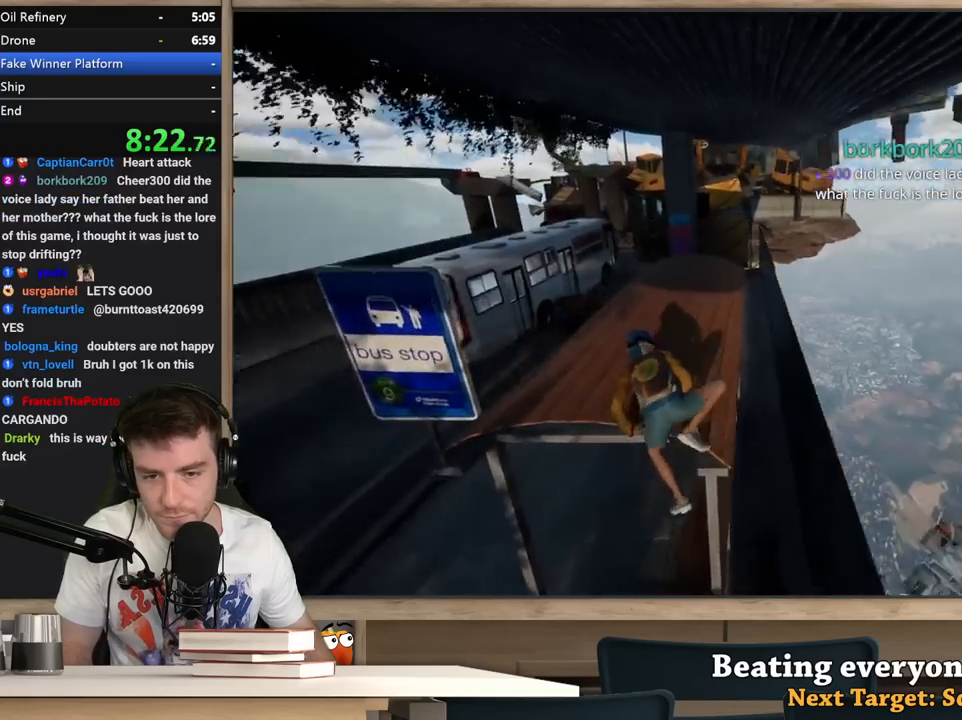
{"keys": ["a", "w"], "mouse": [], "events": [[33, "w", "up"], [417, "w", "down"]]}
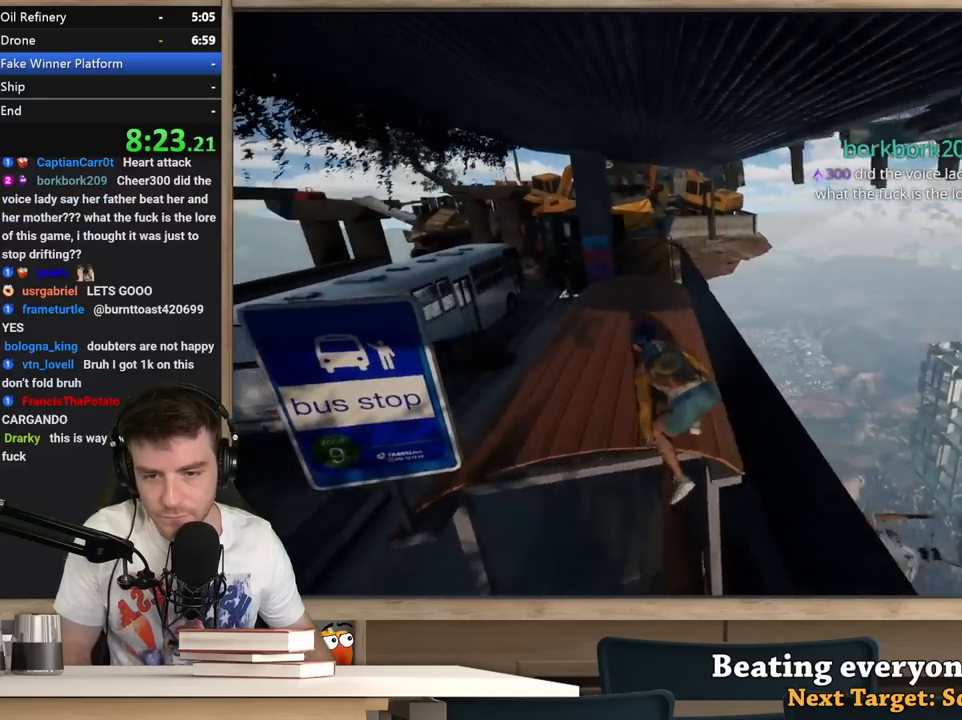
{"keys": ["w"], "mouse": [], "events": [[383, "a", "up"]]}
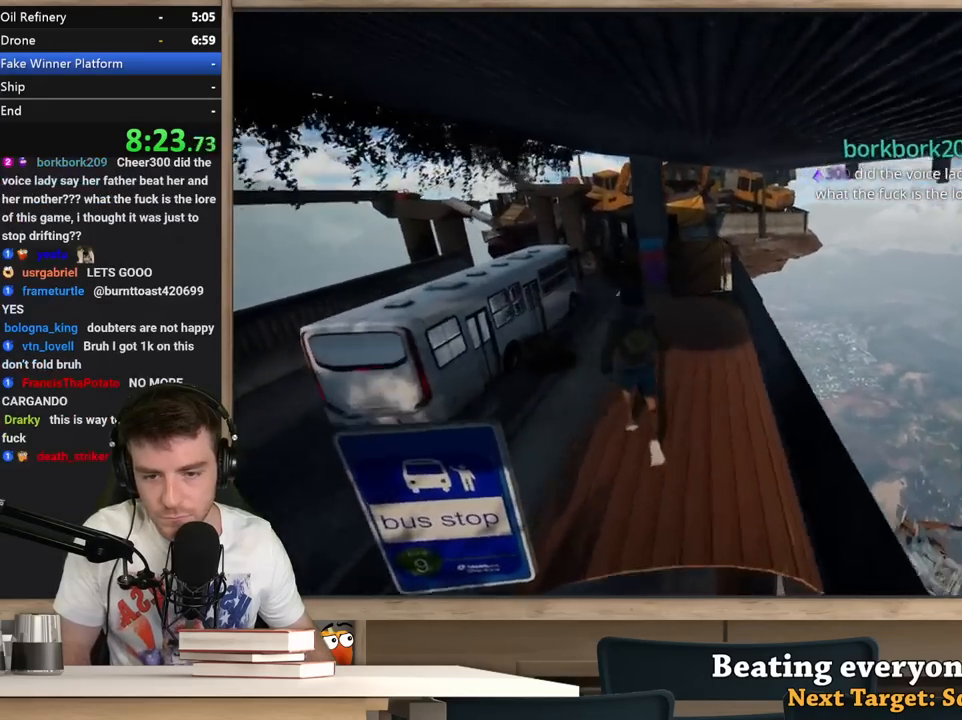
{"keys": [], "mouse": [], "events": [[117, "a", "down"], [250, "w", "up"], [350, "a", "up"]]}
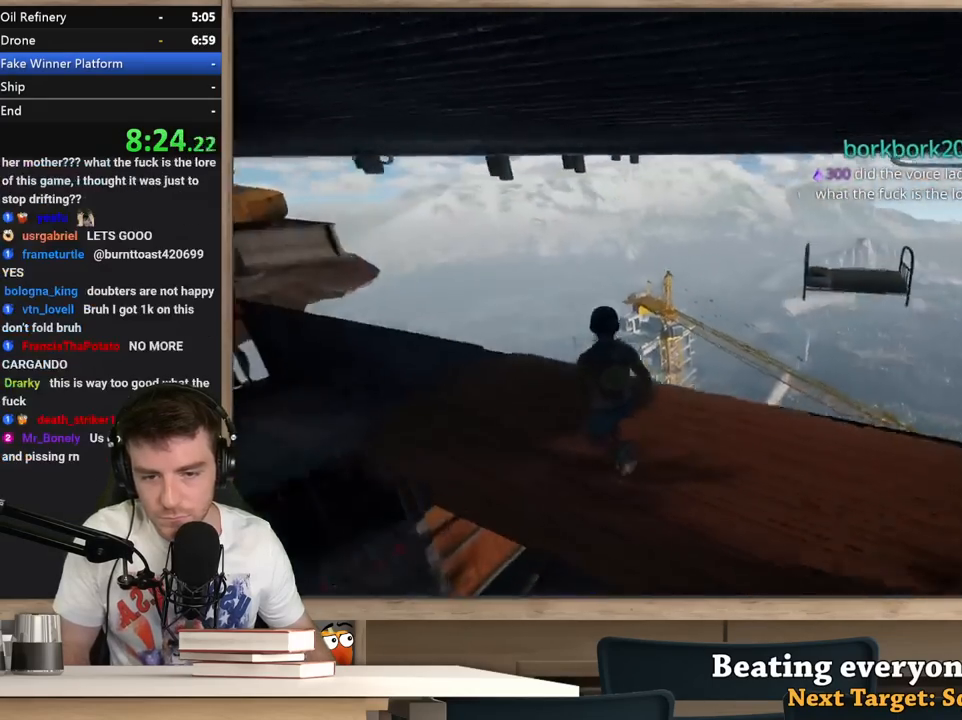
{"keys": ["shift"], "mouse": [], "events": [[233, "shift", "down"]]}
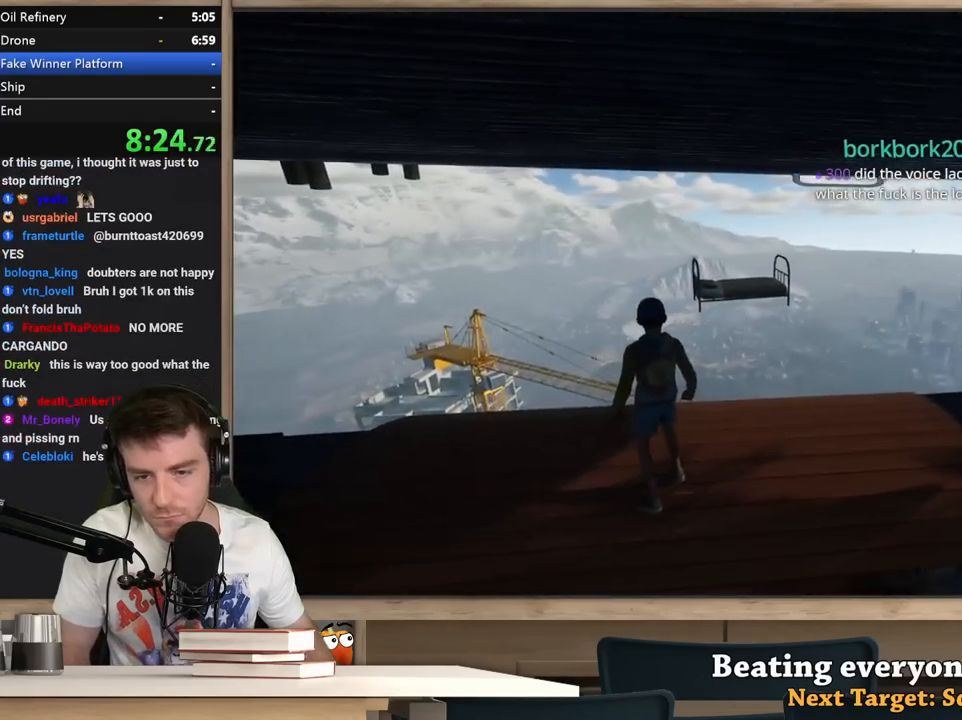
{"keys": ["shift", "space", "w"], "mouse": [], "events": [[150, "w", "down"], [433, "space", "down"]]}
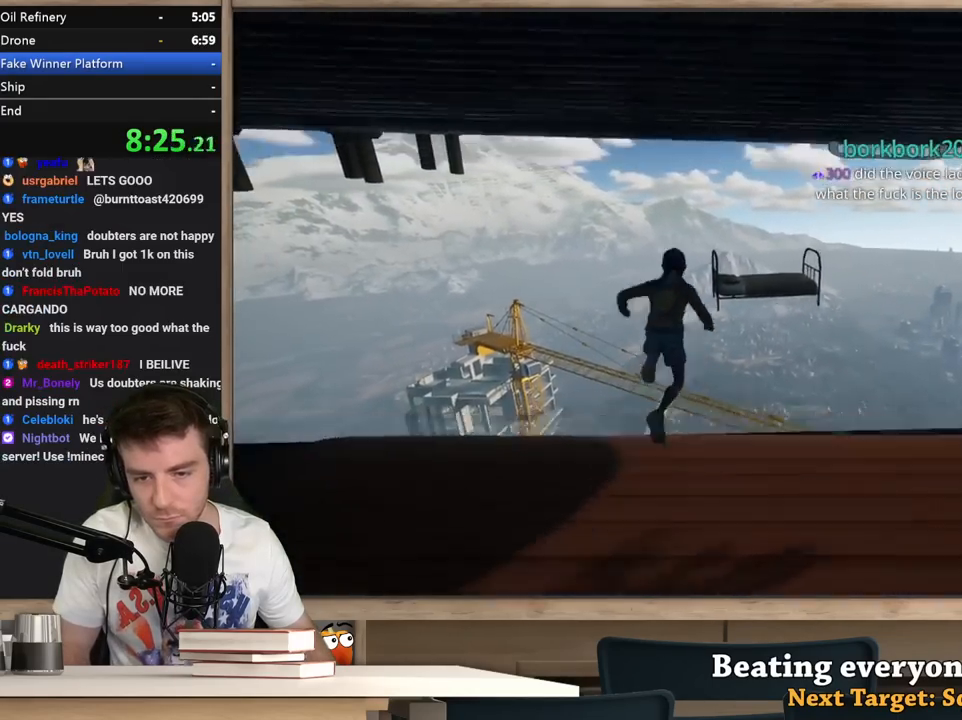
{"keys": ["a", "shift", "w"], "mouse": [], "events": [[250, "space", "up"], [500, "a", "down"]]}
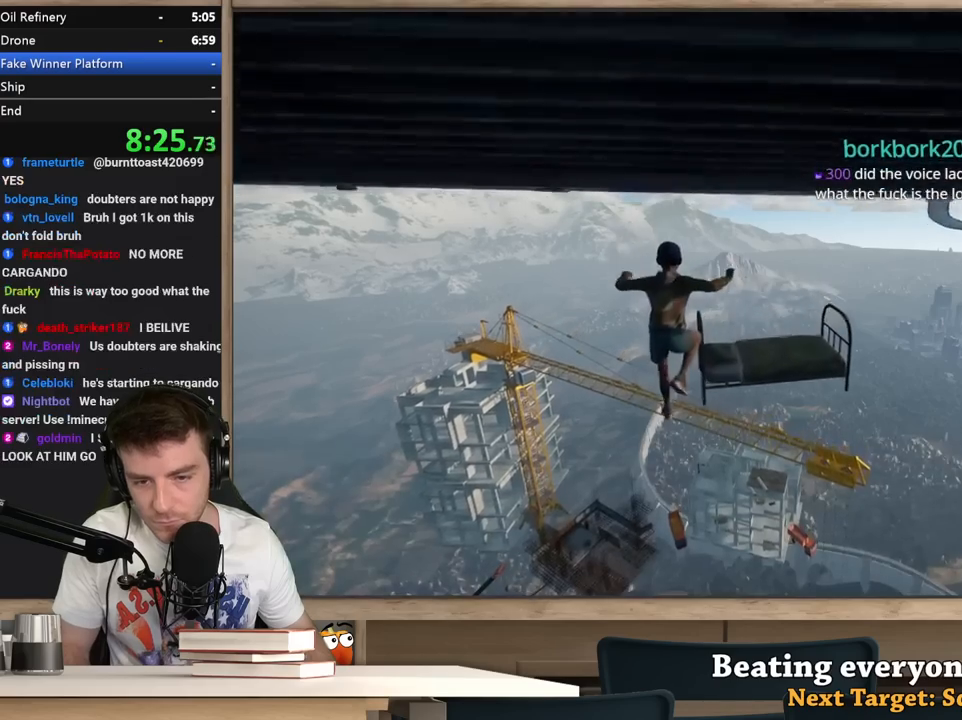
{"keys": ["shift", "w"], "mouse": [], "events": [[133, "w", "up"], [267, "w", "down"], [317, "a", "up"]]}
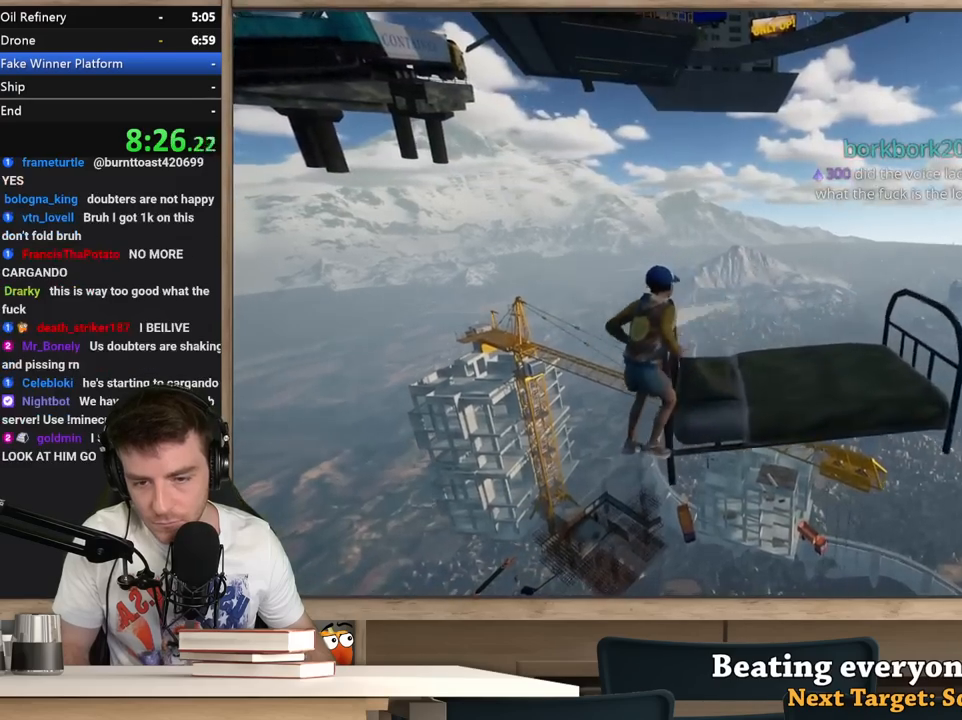
{"keys": ["a"], "mouse": [], "events": [[283, "w", "up"], [333, "shift", "up"], [433, "a", "down"]]}
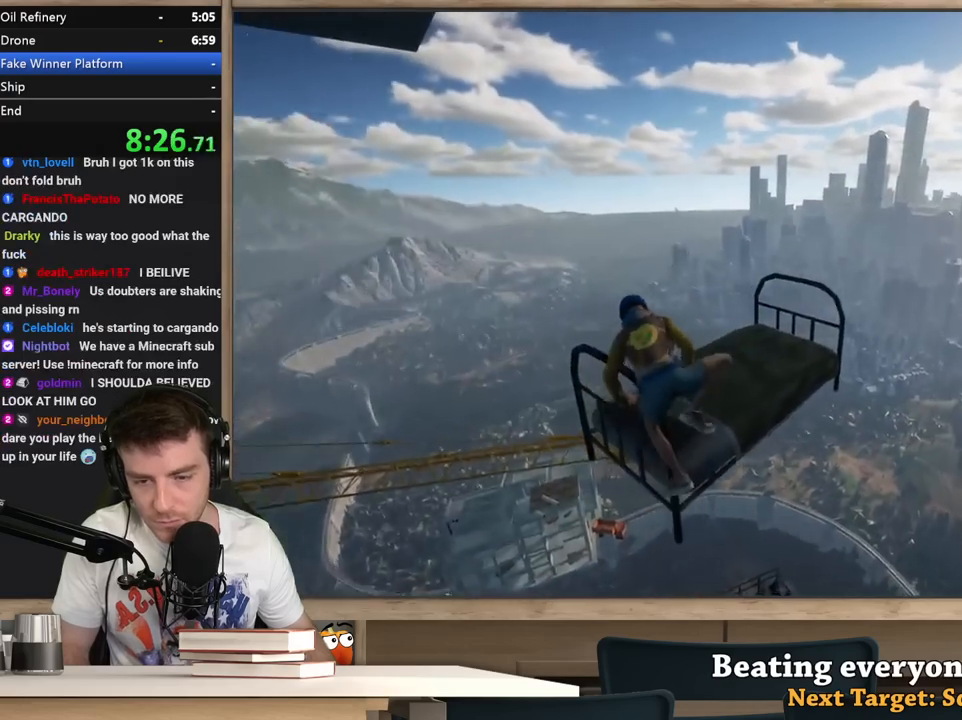
{"keys": ["a", "w"], "mouse": [], "events": [[17, "w", "down"], [250, "w", "up"], [350, "w", "down"]]}
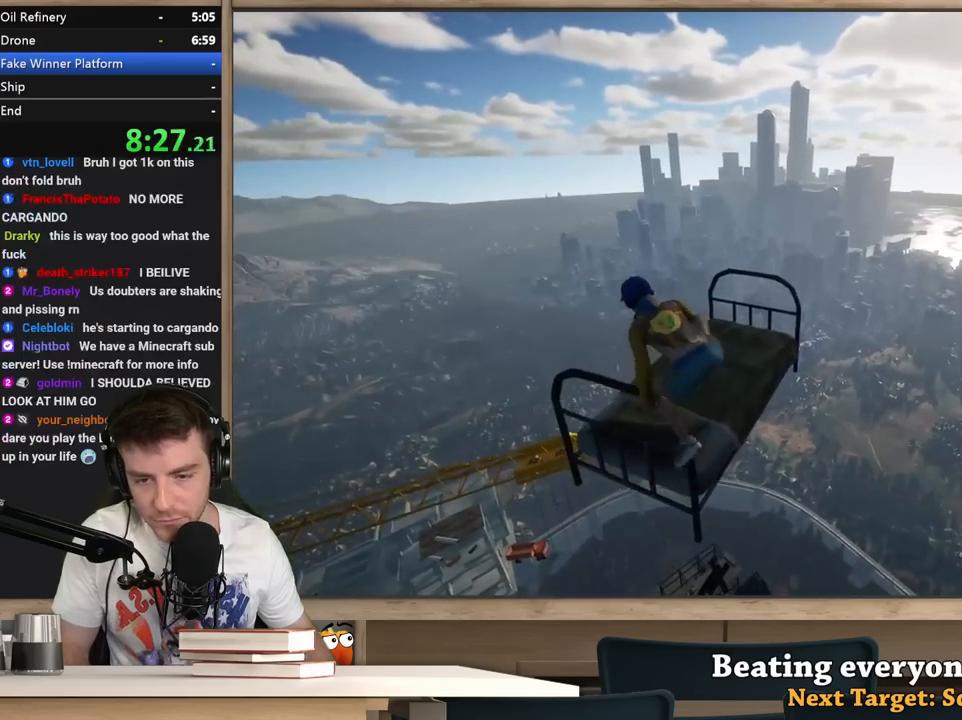
{"keys": [], "mouse": [], "events": [[183, "w", "up"], [233, "a", "up"]]}